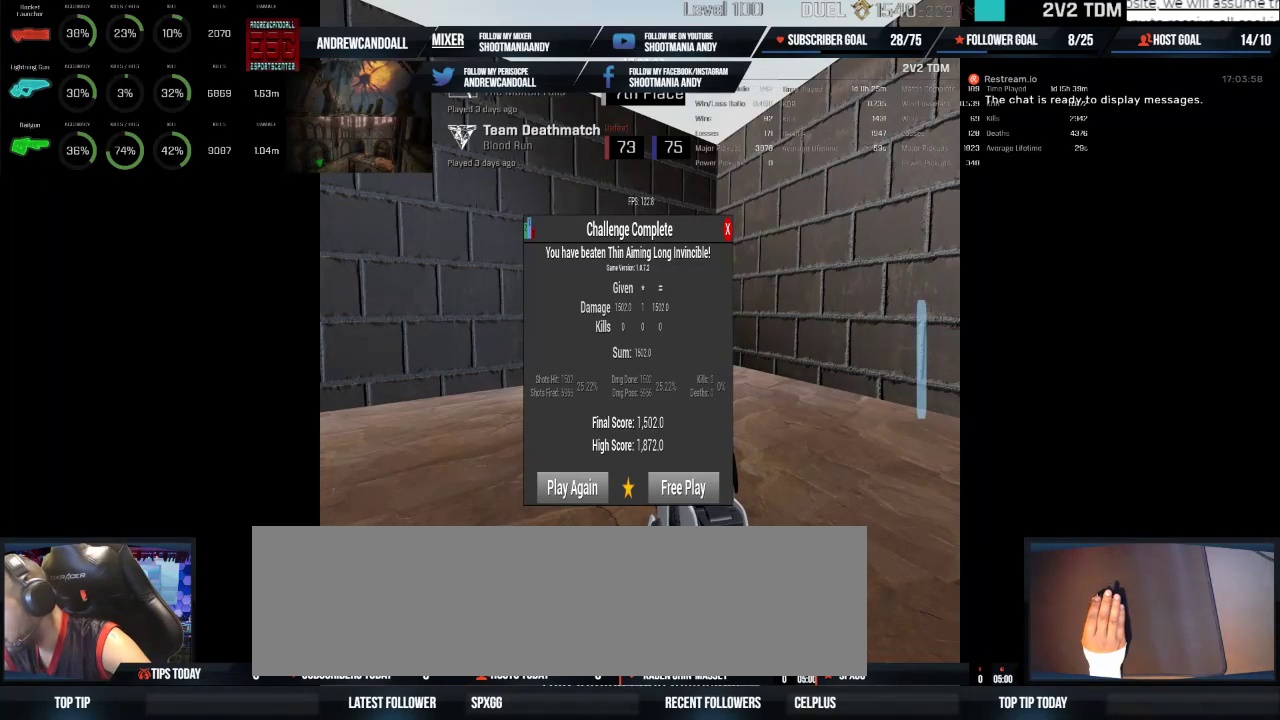
Gameplay with keyboard and mouse; each line is a JSON object with the keys and mouse buttons held at the frame after it. "events" lists presses ("down") and releases ("up") of "a", "alt", "backspace", "caps_lock", "ctrl", "d", "delete", "end", "home", "r", "s", "shift", "tab", "w", "mouse_left", "mouse_wheel", "mouse_right", "mouse_mb4" and "mouse_mb5" between this image and that frame as [ms after this image, input, new state], when the widget could be followed in between. "mouse_left", "mouse_wheel", "mouse_right", "mouse_mb4", "mouse_mb5" = the "left", "wheel", "right", "mb4", "mb5" buttons of the "mouse" list. No other keys are recorded. "wheel" means that the mouse wheel is clicked or scrolled. Not read: mouse_move.
{"keys": [], "mouse": [], "events": [[33, "mouse_wheel", "down"], [267, "mouse_wheel", "up"]]}
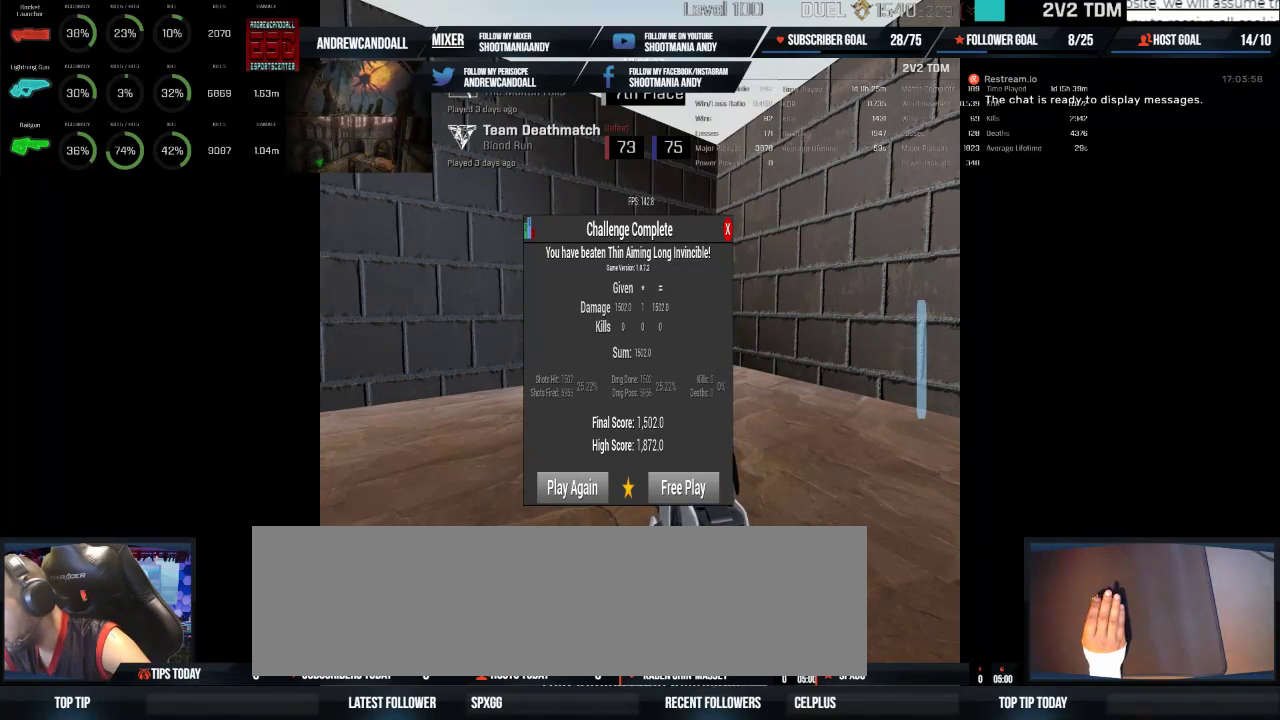
{"keys": [], "mouse": [], "events": []}
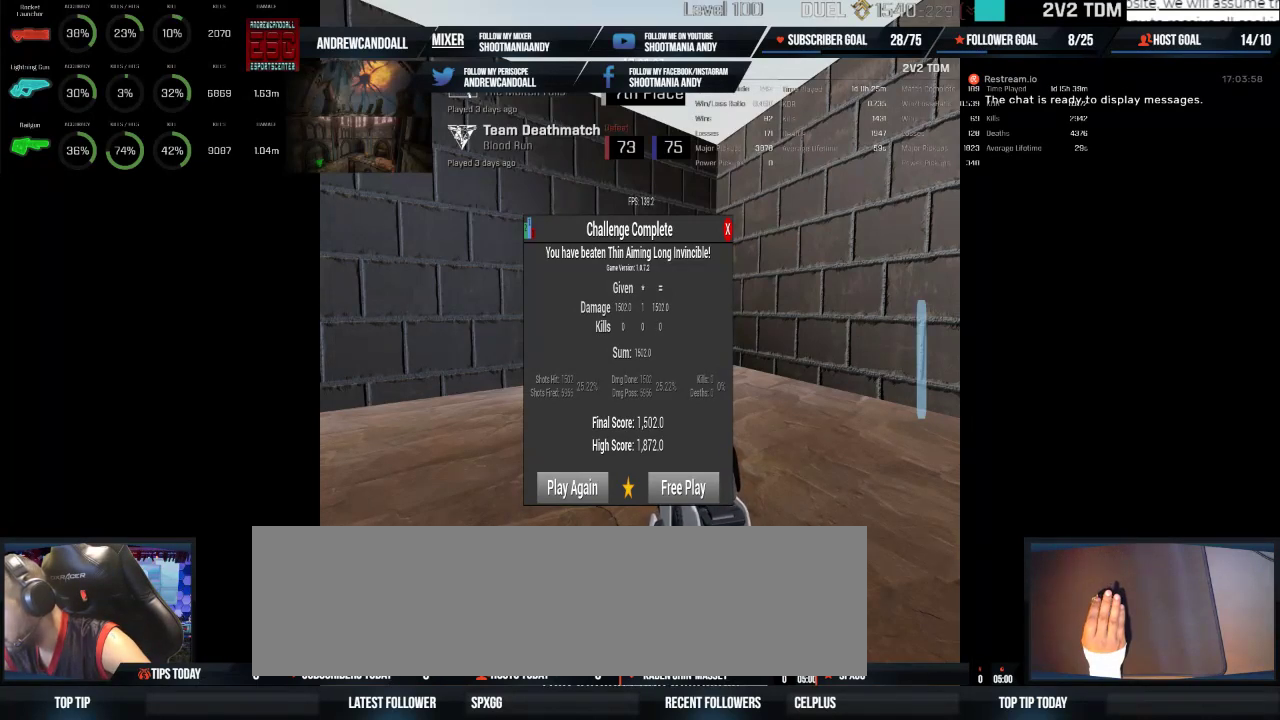
{"keys": [], "mouse": [], "events": []}
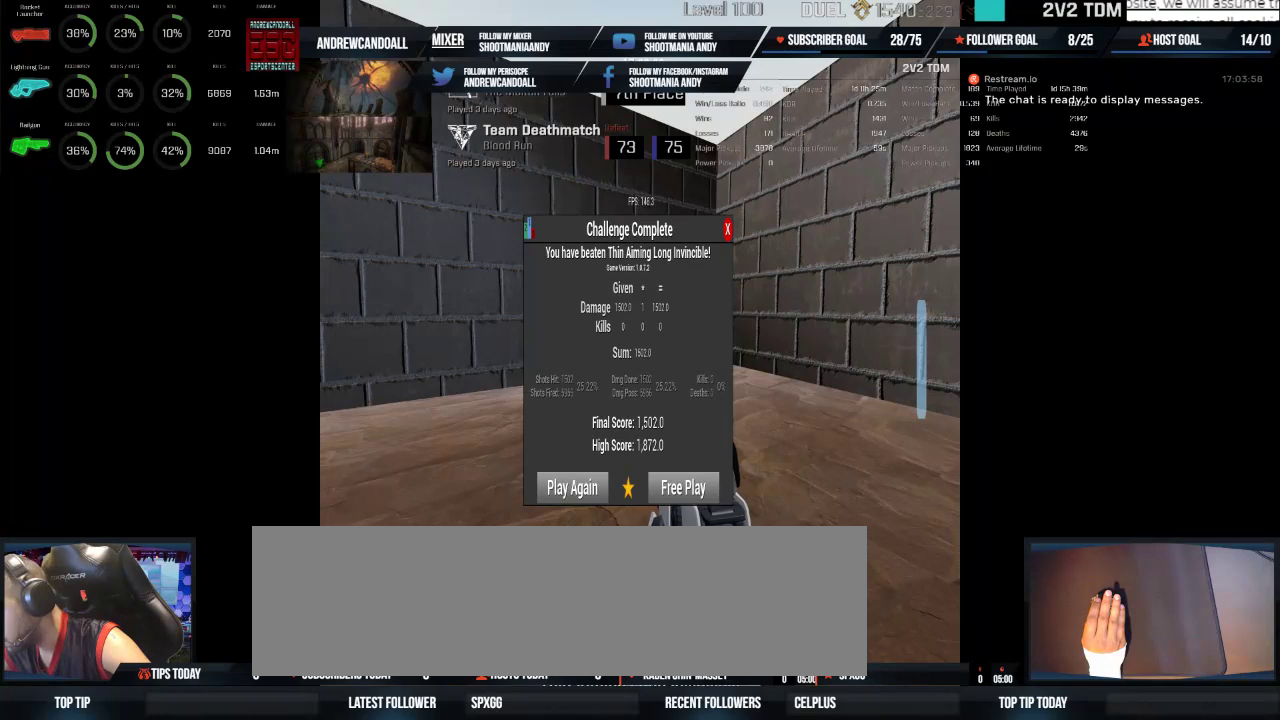
{"keys": [], "mouse": [], "events": [[33, "mouse_wheel", "down"], [483, "mouse_wheel", "up"]]}
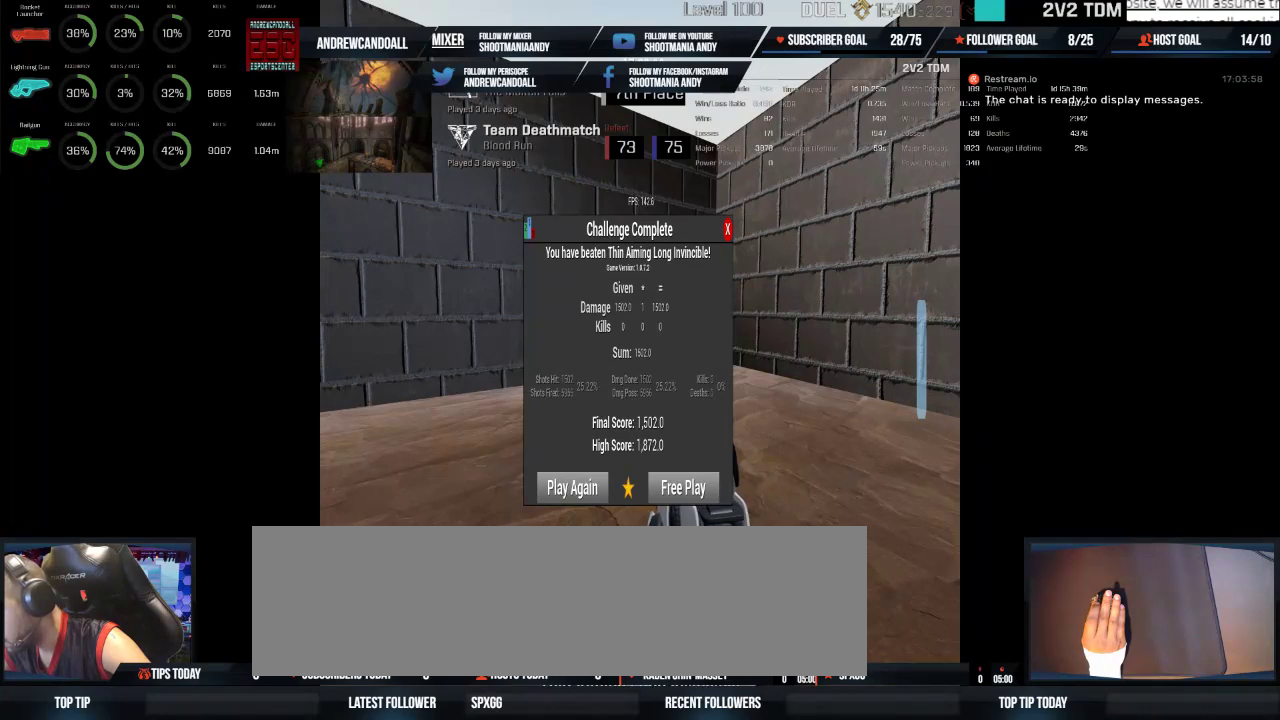
{"keys": [], "mouse": [], "events": []}
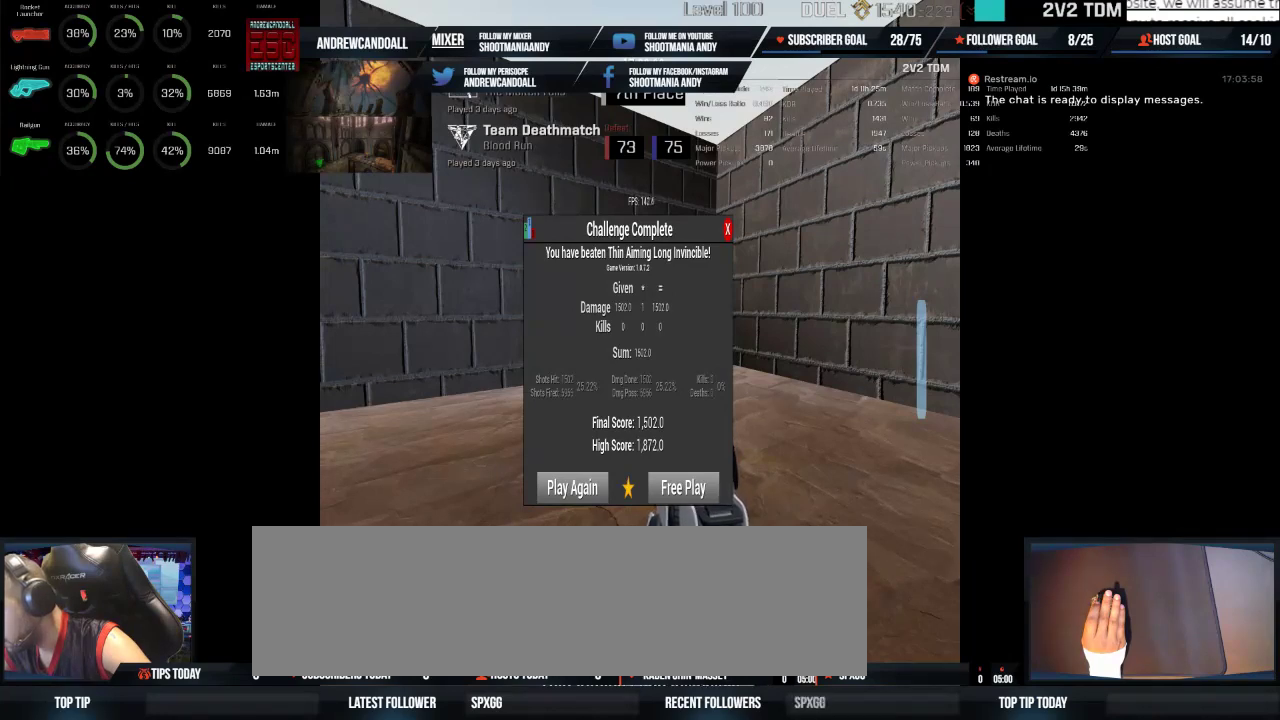
{"keys": [], "mouse": [], "events": [[383, "mouse_wheel", "down"], [450, "mouse_wheel", "up"]]}
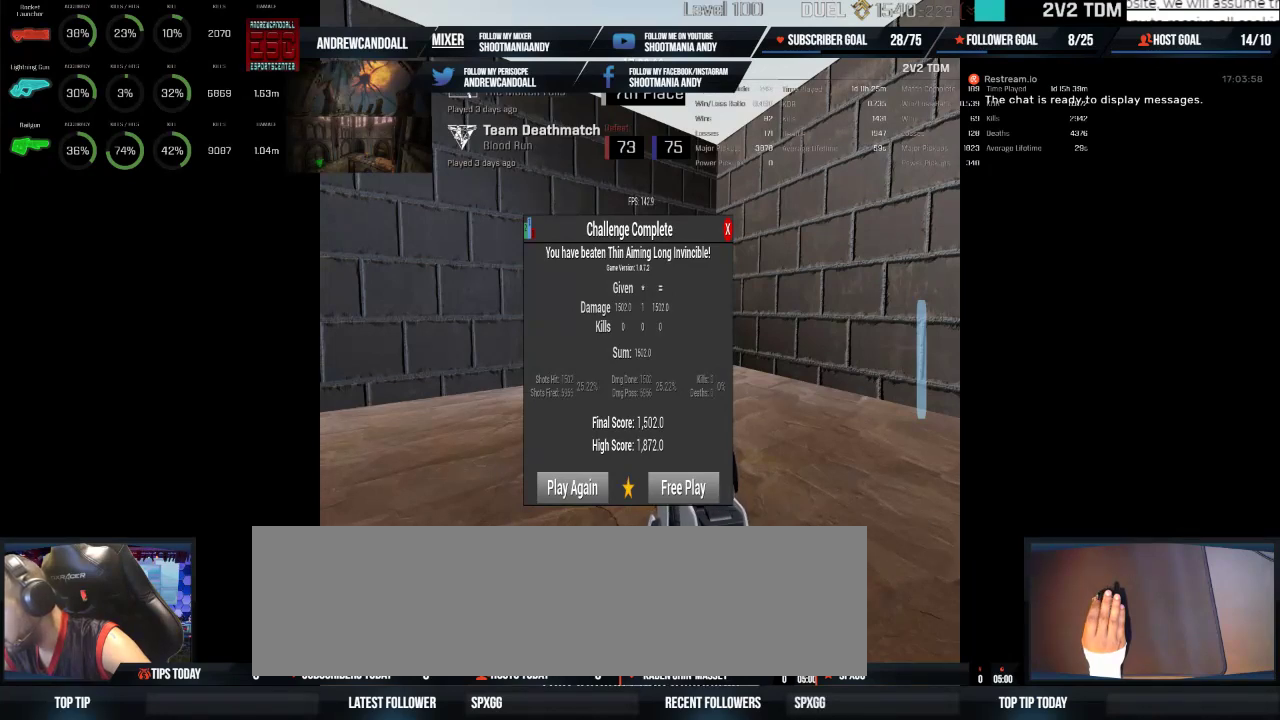
{"keys": [], "mouse": [], "events": []}
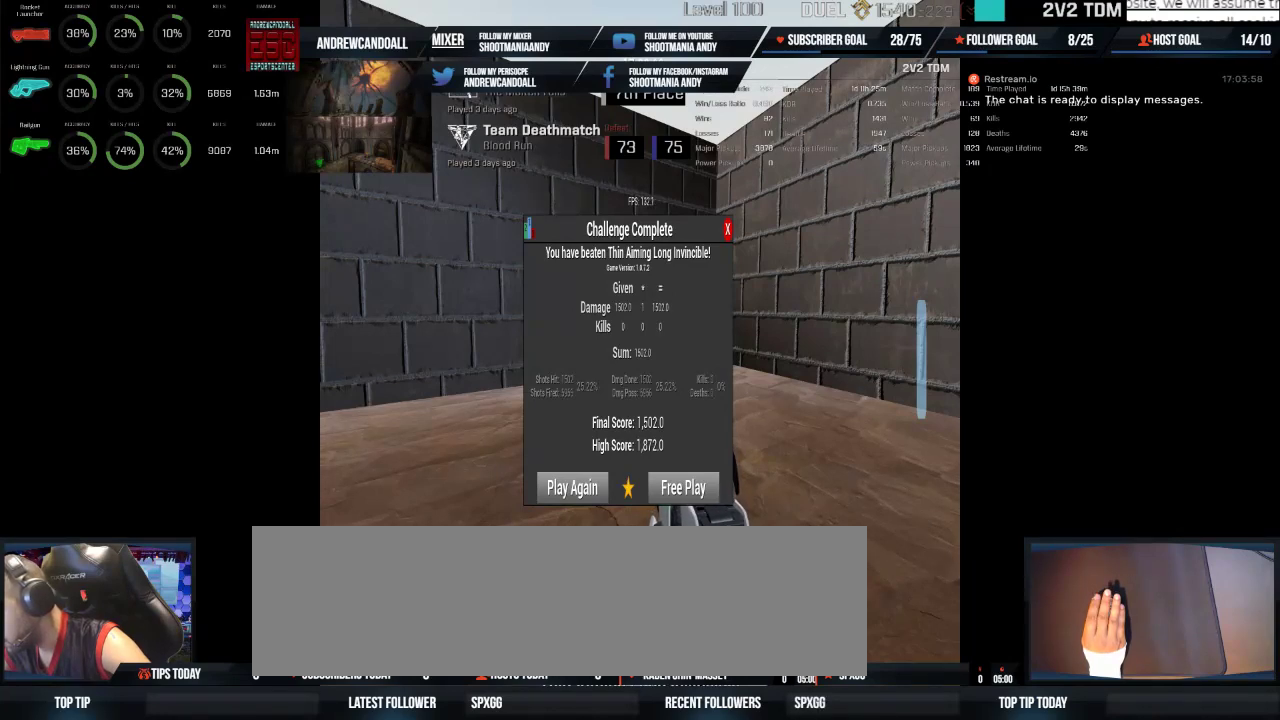
{"keys": [], "mouse": [], "events": [[33, "mouse_wheel", "down"], [117, "mouse_wheel", "up"]]}